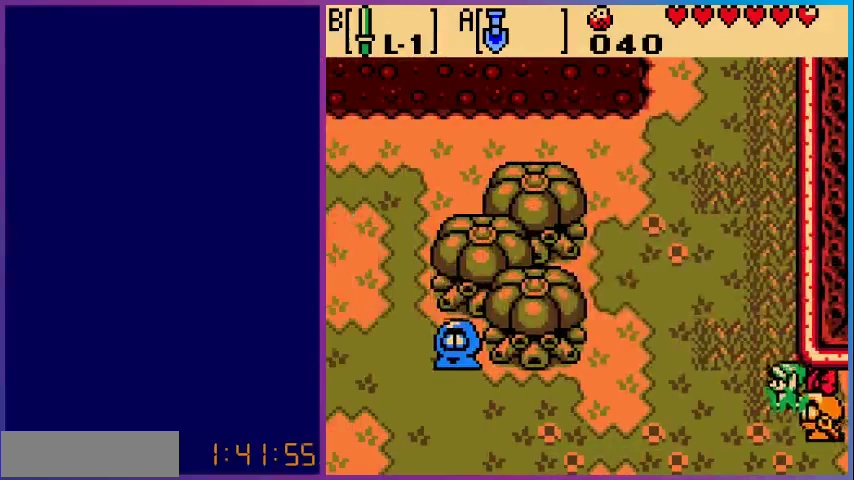
Gameplay with a controller (Nintendo layout); each line is a JSON object with the inputs held at the frame after it. "events" lists button and stick changes between this image and that frame as [ms after this image, input, new state], when the widget could be followed in between. Not read: L3 R3.
{"buttons": ["DPAD_UP"], "events": [[100, "DPAD_LEFT", "up"], [333, "B", "down"], [467, "B", "up"]]}
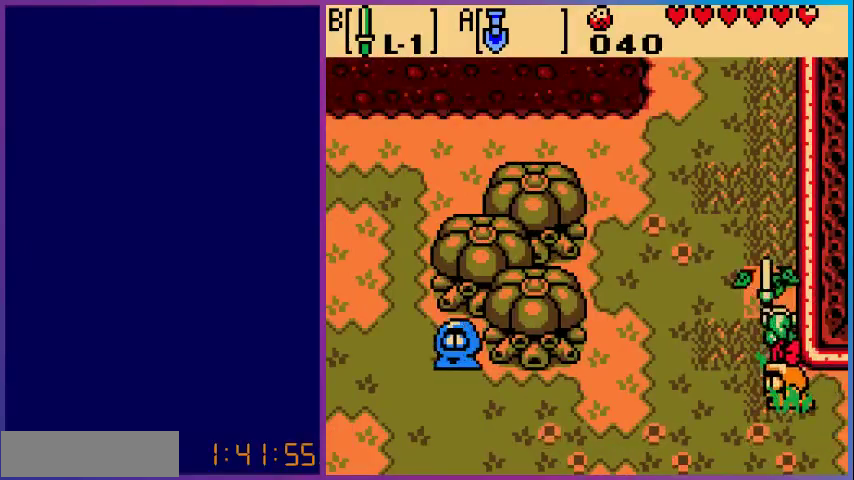
{"buttons": ["DPAD_UP", "DPAD_LEFT"], "events": [[500, "DPAD_LEFT", "down"]]}
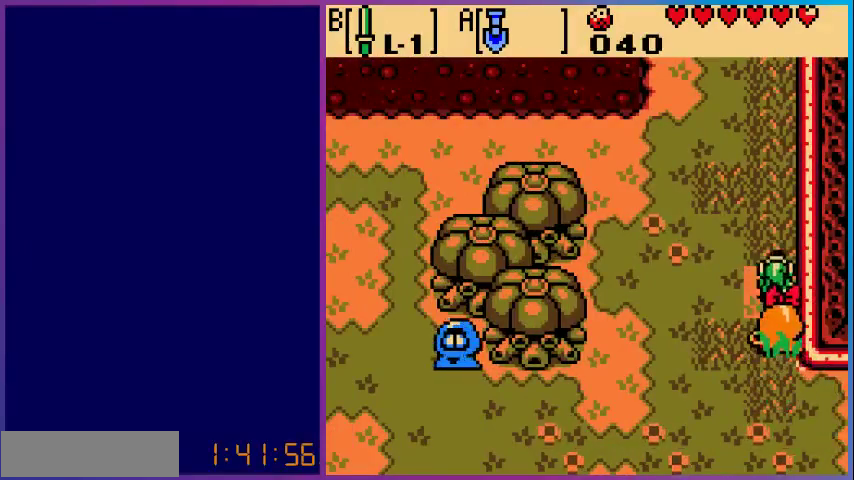
{"buttons": ["DPAD_UP", "DPAD_LEFT"], "events": [[33, "DPAD_UP", "up"], [400, "DPAD_UP", "down"]]}
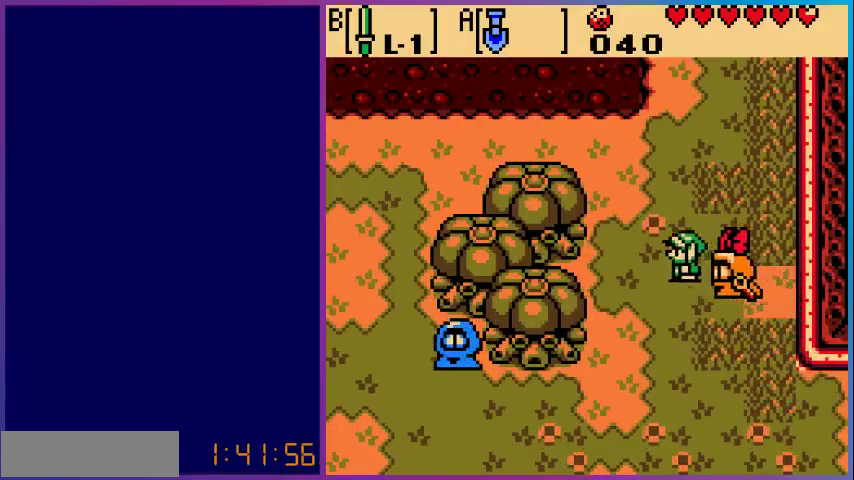
{"buttons": ["DPAD_UP"], "events": [[67, "DPAD_LEFT", "up"]]}
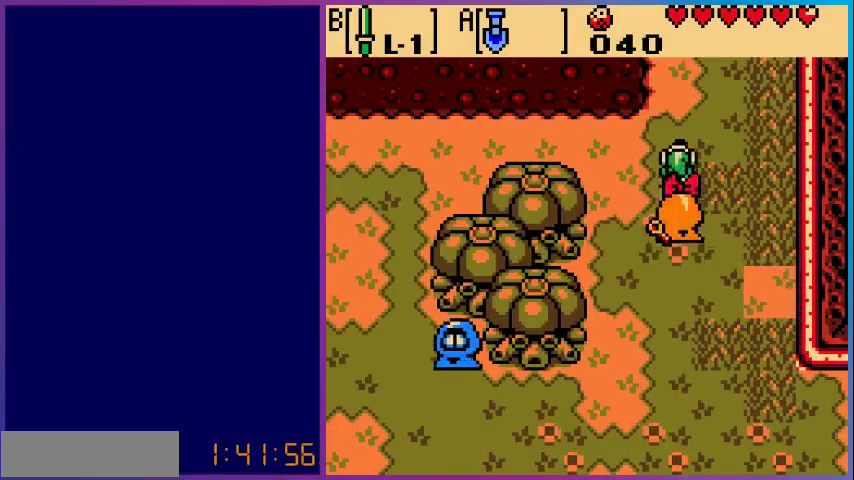
{"buttons": ["DPAD_UP"], "events": []}
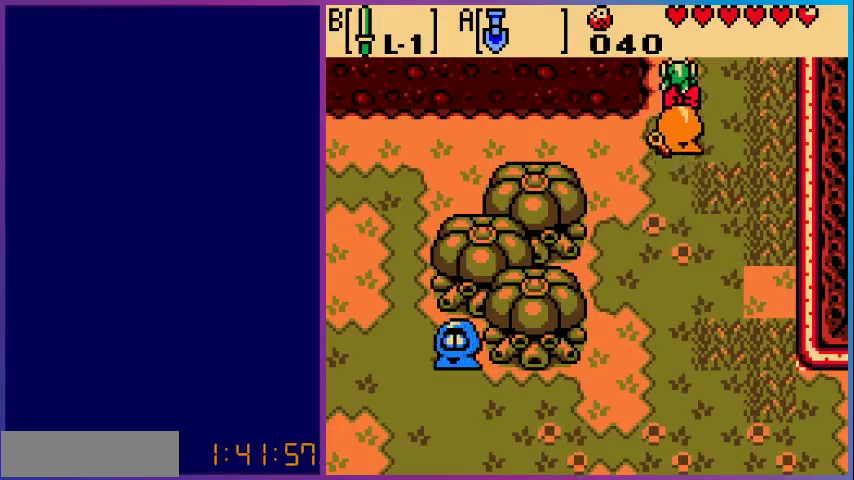
{"buttons": ["DPAD_UP", "DPAD_RIGHT"], "events": [[167, "DPAD_UP", "up"], [467, "DPAD_RIGHT", "down"], [500, "DPAD_UP", "down"]]}
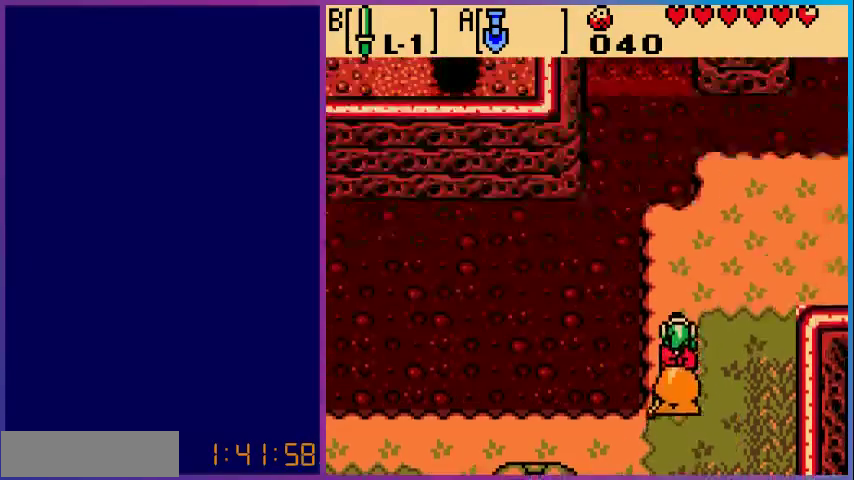
{"buttons": ["DPAD_UP", "DPAD_RIGHT"], "events": []}
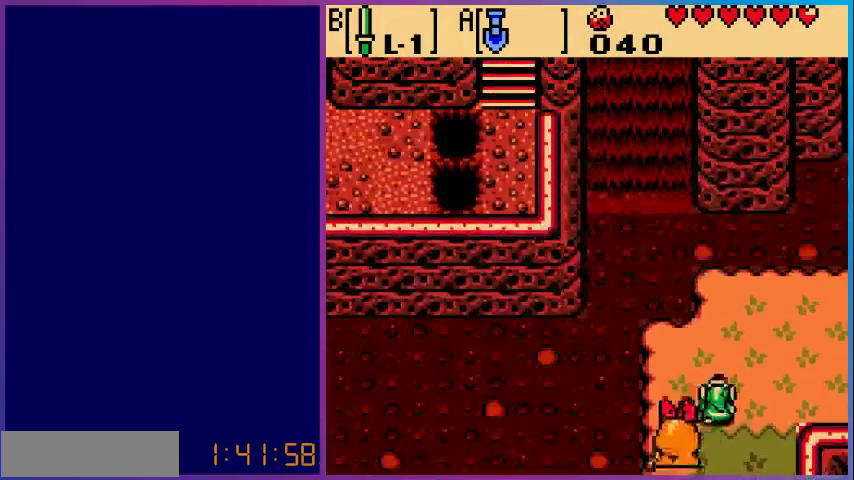
{"buttons": ["DPAD_RIGHT"], "events": [[133, "DPAD_UP", "up"]]}
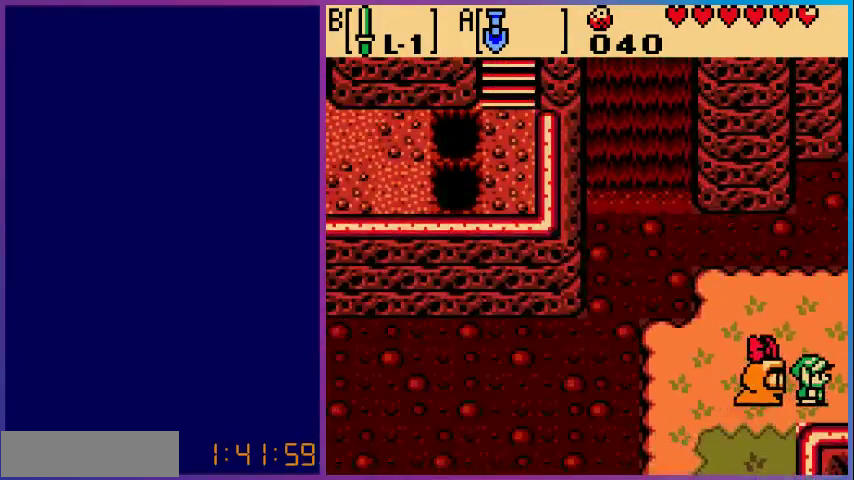
{"buttons": [], "events": [[267, "DPAD_RIGHT", "up"]]}
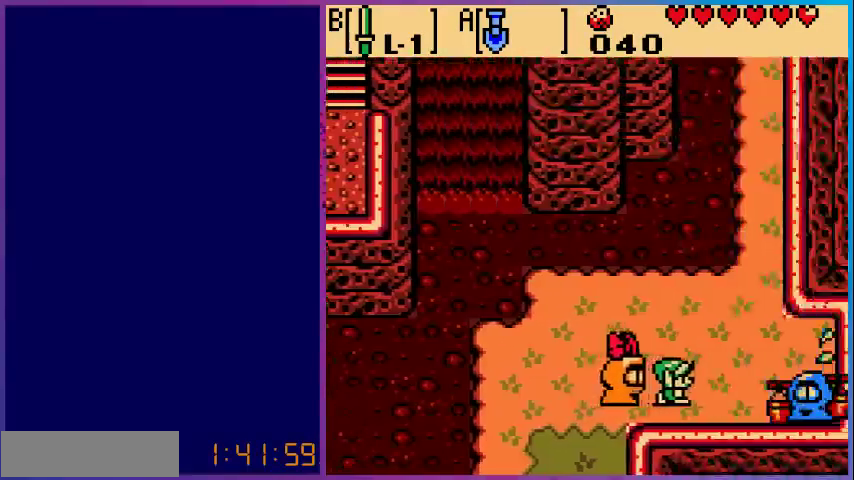
{"buttons": ["DPAD_UP"], "events": [[233, "DPAD_RIGHT", "down"], [467, "DPAD_UP", "down"], [500, "DPAD_RIGHT", "up"]]}
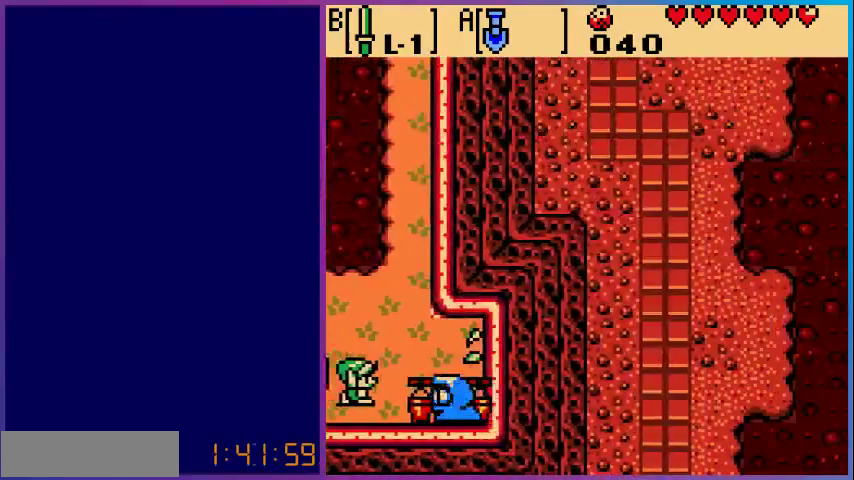
{"buttons": [], "events": [[433, "DPAD_UP", "up"]]}
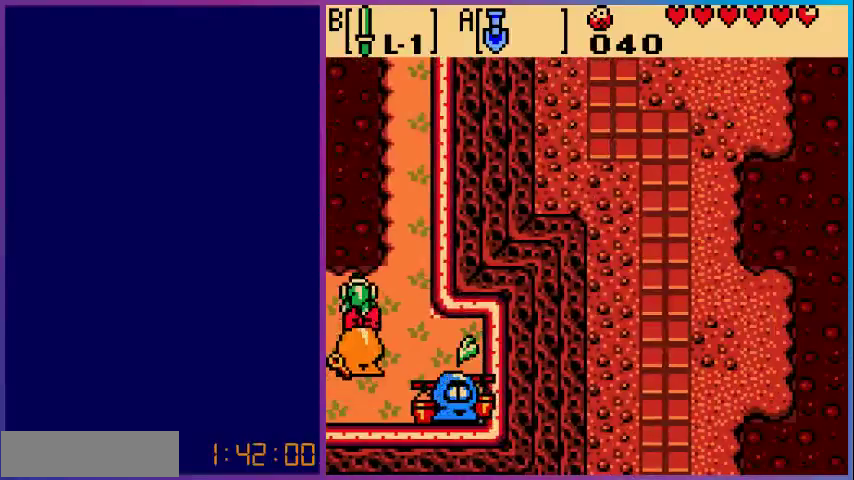
{"buttons": ["DPAD_DOWN", "DPAD_LEFT"], "events": [[200, "DPAD_DOWN", "down"], [300, "DPAD_LEFT", "down"]]}
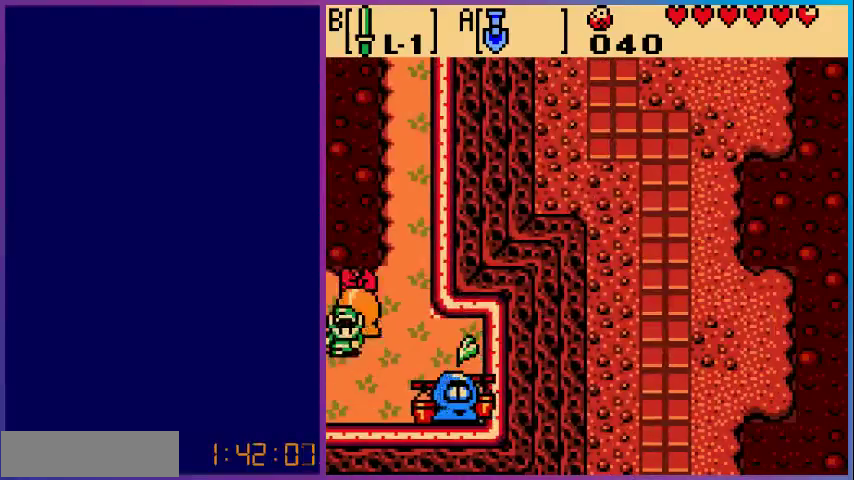
{"buttons": [], "events": [[33, "DPAD_DOWN", "up"], [67, "DPAD_LEFT", "up"]]}
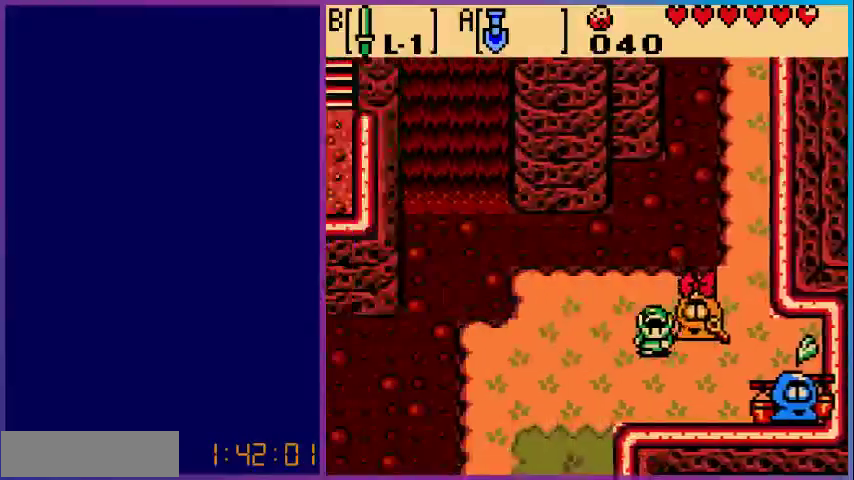
{"buttons": ["DPAD_RIGHT"], "events": [[133, "DPAD_RIGHT", "down"]]}
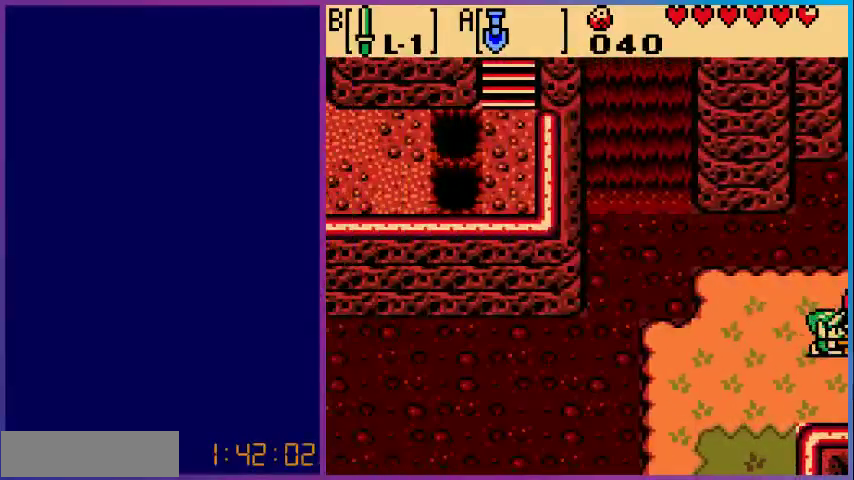
{"buttons": ["DPAD_RIGHT"], "events": [[133, "DPAD_RIGHT", "up"], [433, "DPAD_RIGHT", "down"]]}
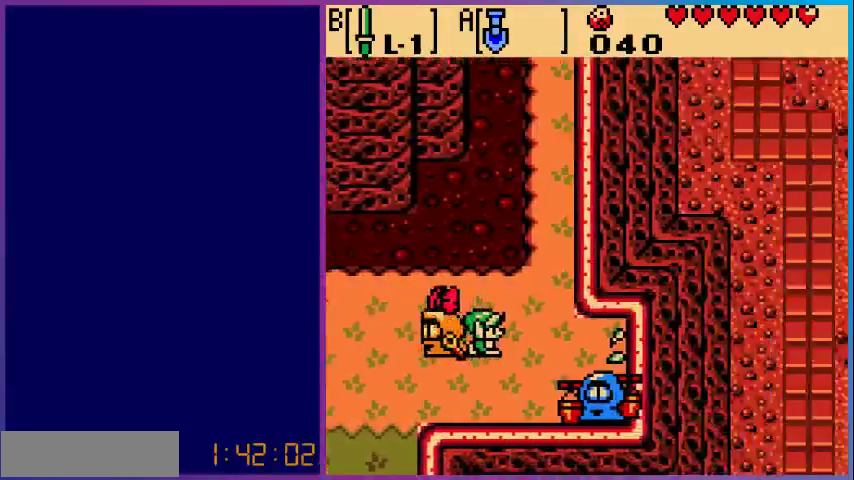
{"buttons": ["DPAD_UP", "DPAD_RIGHT"], "events": [[367, "DPAD_UP", "down"]]}
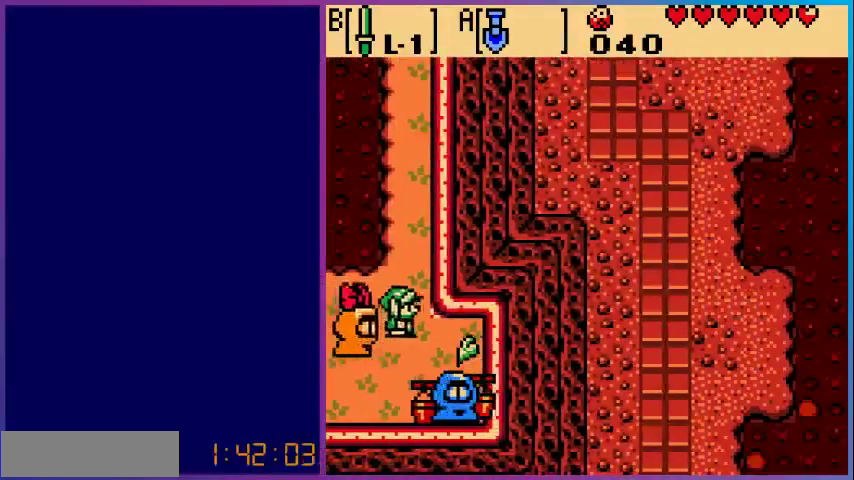
{"buttons": ["DPAD_UP"], "events": [[133, "DPAD_RIGHT", "up"]]}
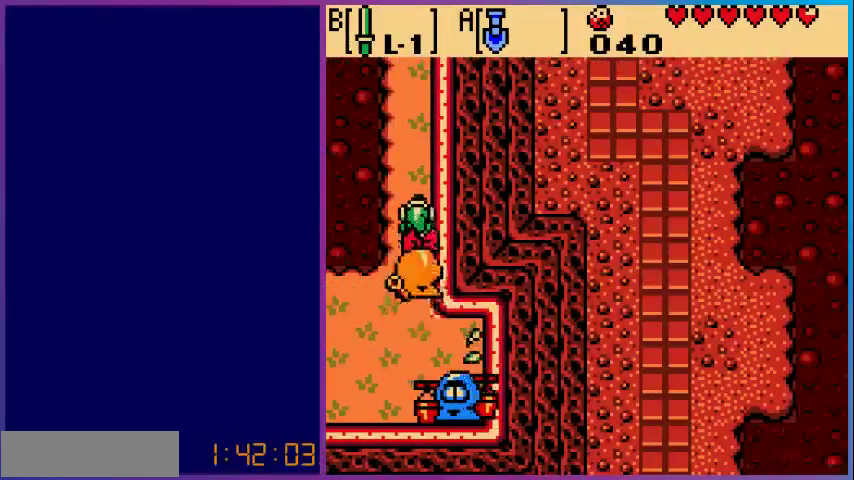
{"buttons": ["DPAD_UP"], "events": []}
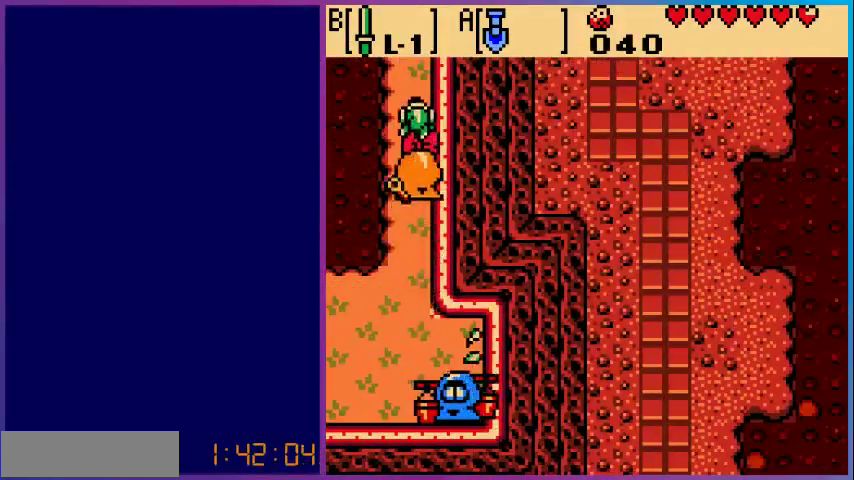
{"buttons": ["DPAD_UP"], "events": []}
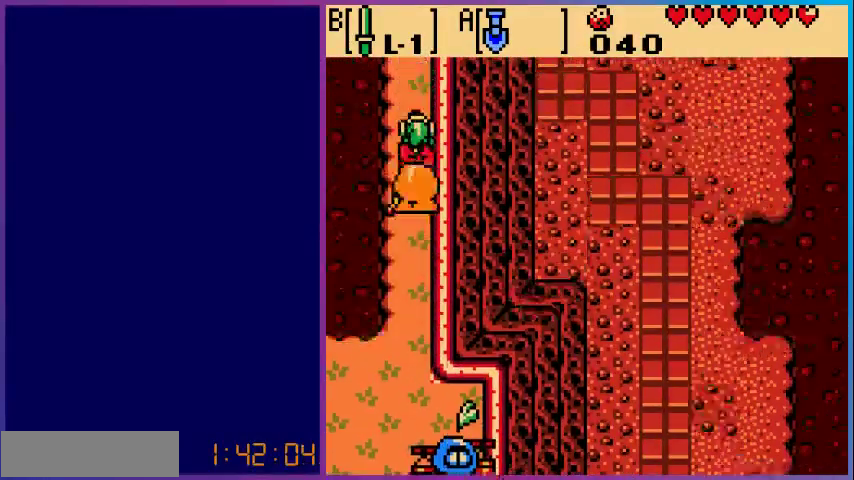
{"buttons": [], "events": [[33, "DPAD_UP", "up"]]}
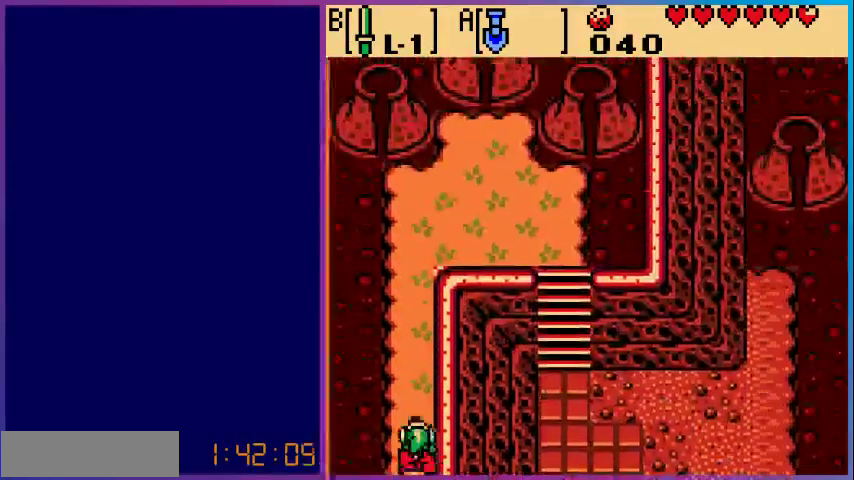
{"buttons": ["DPAD_UP"], "events": [[67, "DPAD_UP", "down"]]}
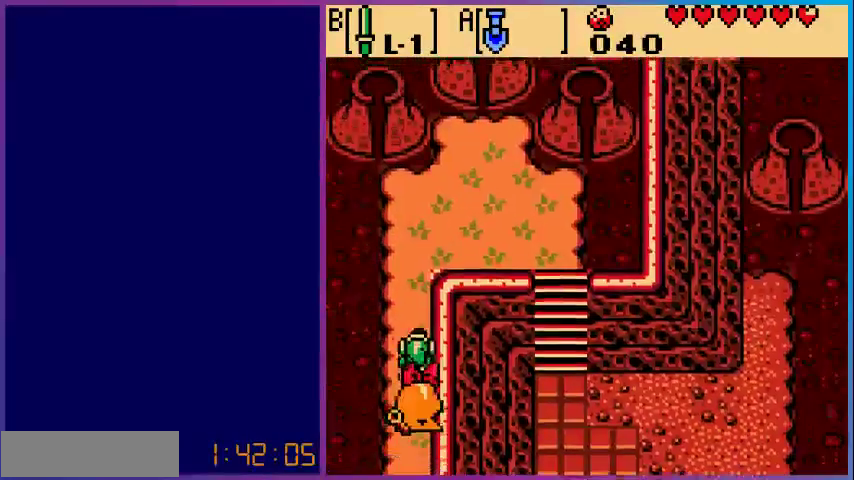
{"buttons": ["DPAD_UP"], "events": []}
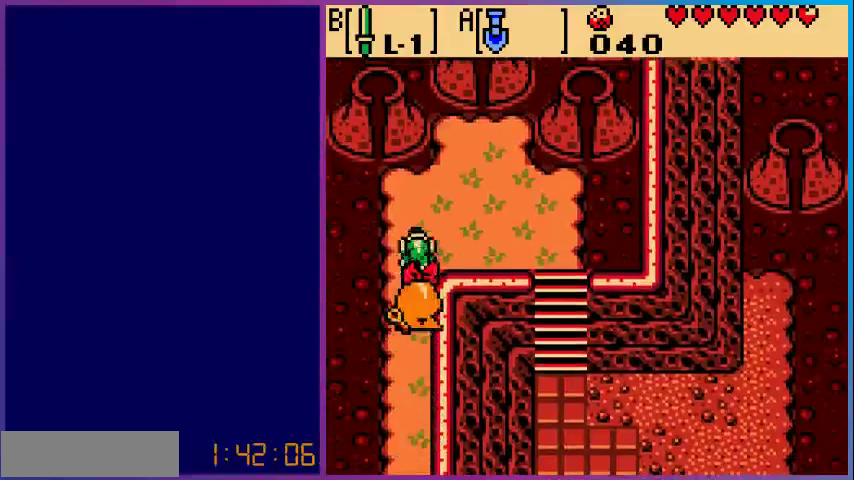
{"buttons": ["DPAD_RIGHT"], "events": [[33, "DPAD_RIGHT", "down"], [33, "DPAD_UP", "up"]]}
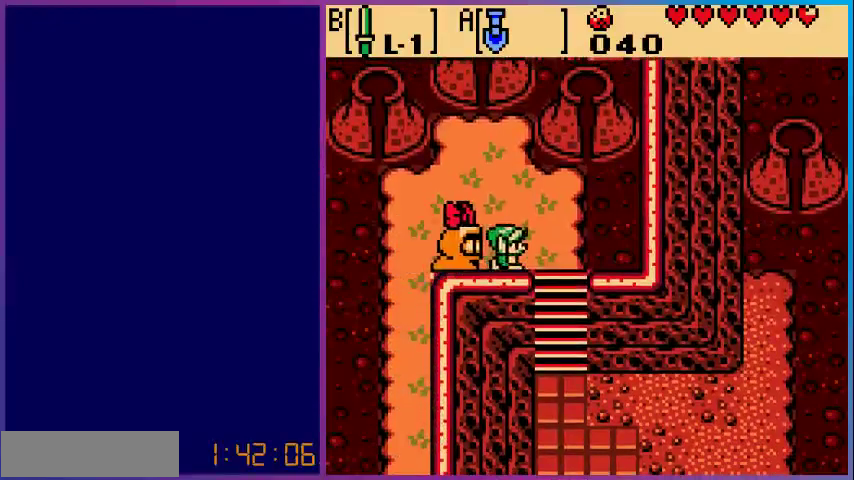
{"buttons": ["DPAD_DOWN"], "events": [[267, "DPAD_DOWN", "down"], [267, "DPAD_RIGHT", "up"]]}
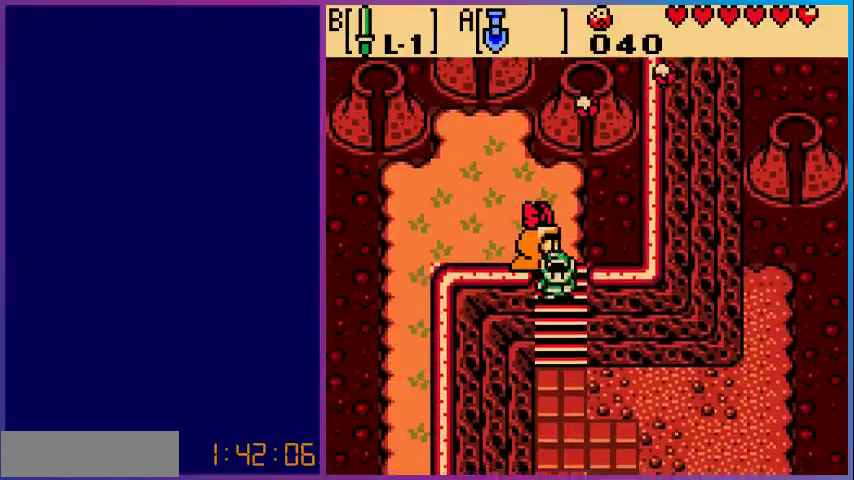
{"buttons": ["DPAD_DOWN"], "events": []}
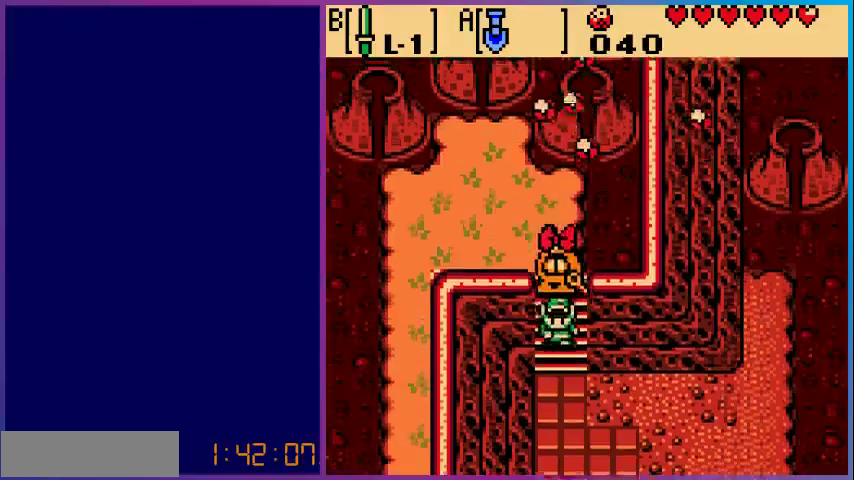
{"buttons": ["DPAD_DOWN"], "events": []}
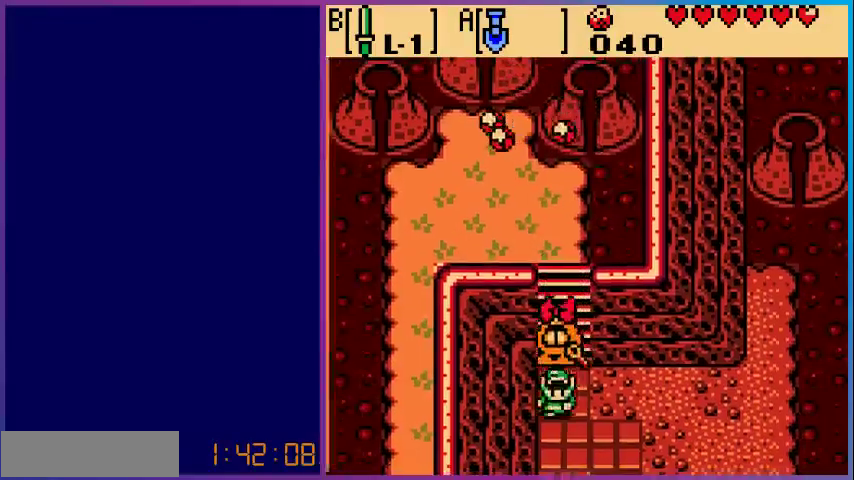
{"buttons": ["DPAD_DOWN"], "events": []}